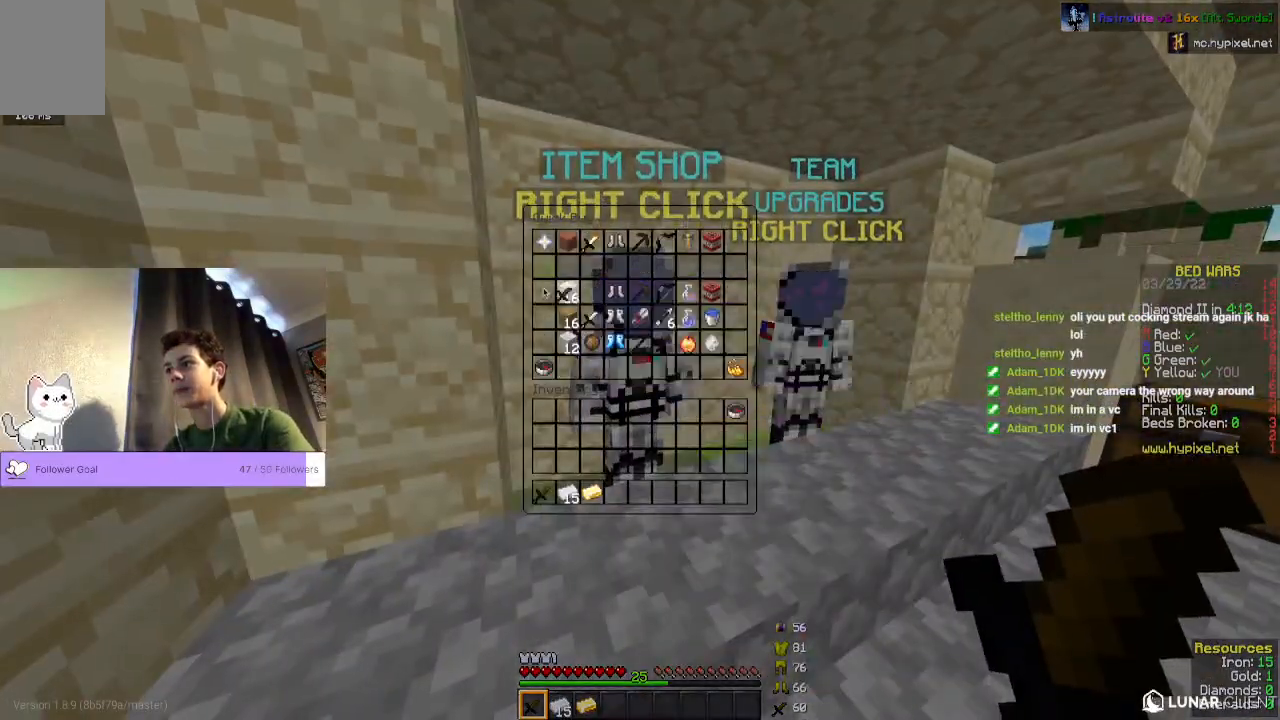
Gameplay with keyboard and mouse; each line is a JSON object with the keys and mouse buttons held at the frame after it. "events" lists presses ("down") and releases ("up") of "a", "d", "s", "space", "w", "mouse_left" and "mouse_right" between this image and that frame as [ms after this image, input, new state], when the widget could be followed in between. "mouse_left", "mouse_right" = the "left", "right" buttons of the "mouse" list. No other keys are recorded. Fast repeated clicks can show as one long hold. Mouse movement is not recorded.
{"keys": [], "mouse": [], "events": []}
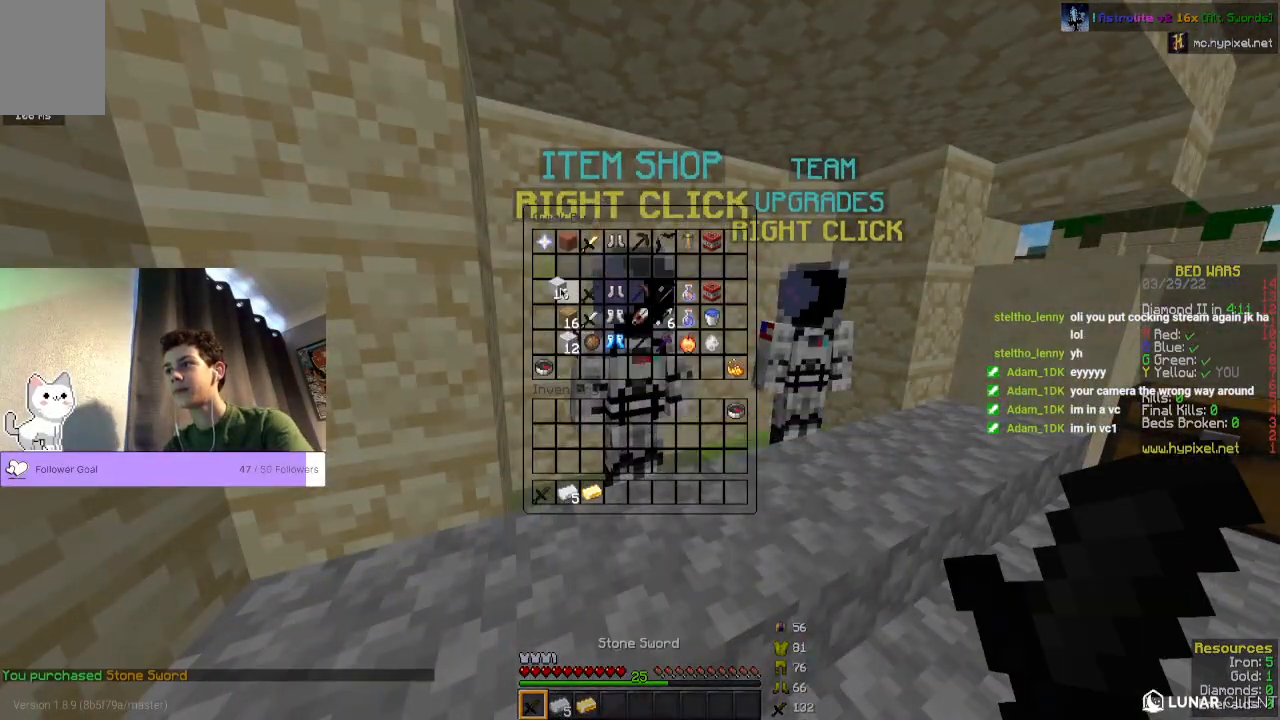
{"keys": [], "mouse": [], "events": []}
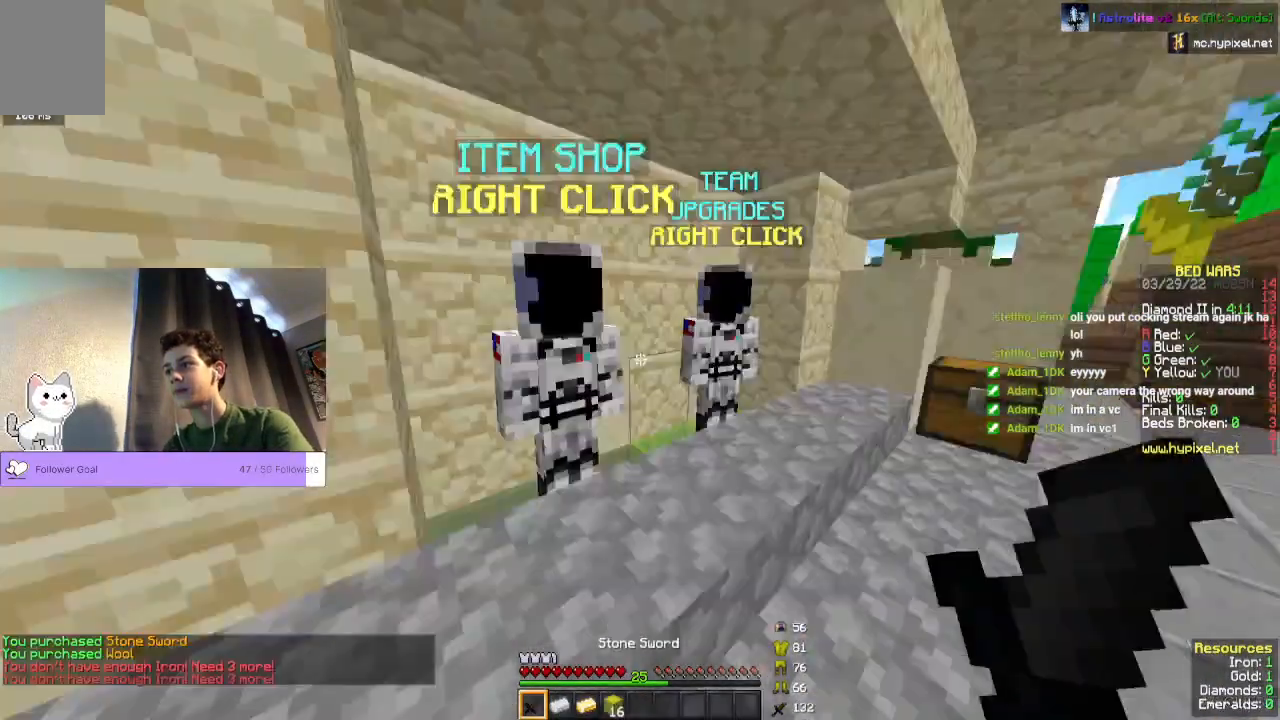
{"keys": ["w"], "mouse": [], "events": [[233, "w", "down"]]}
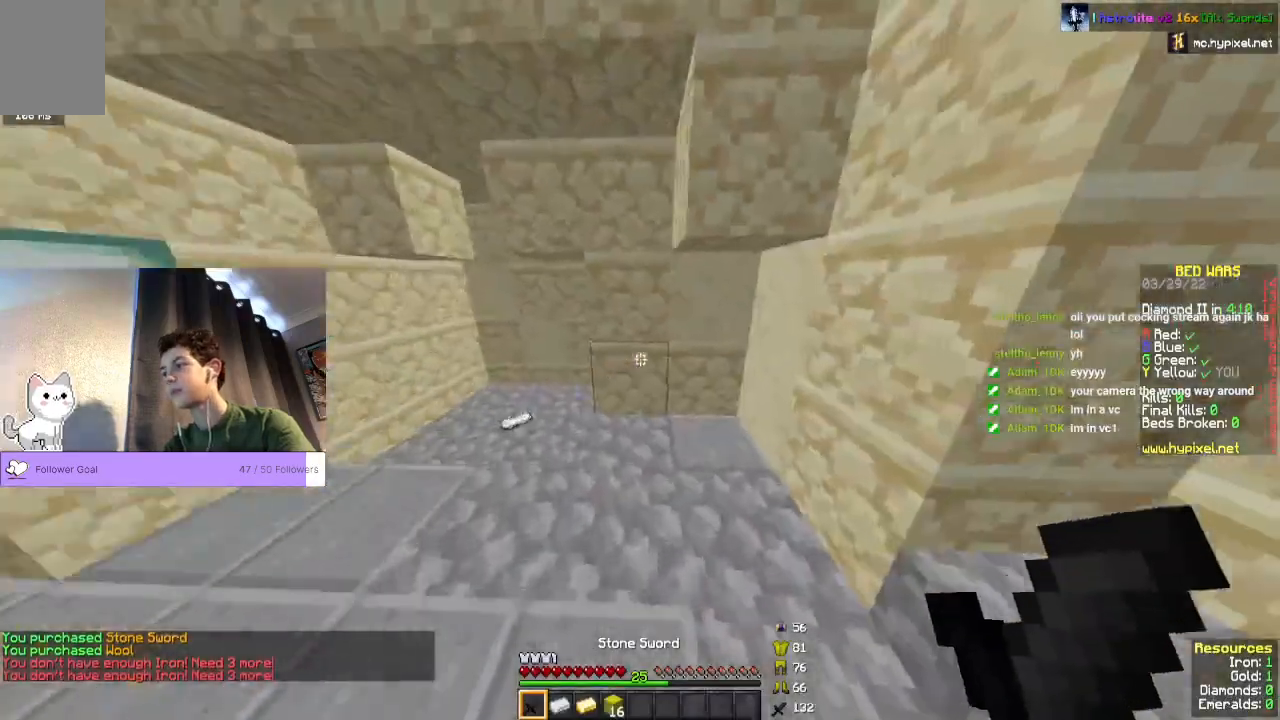
{"keys": ["w"], "mouse": [], "events": [[133, "space", "down"], [367, "space", "up"]]}
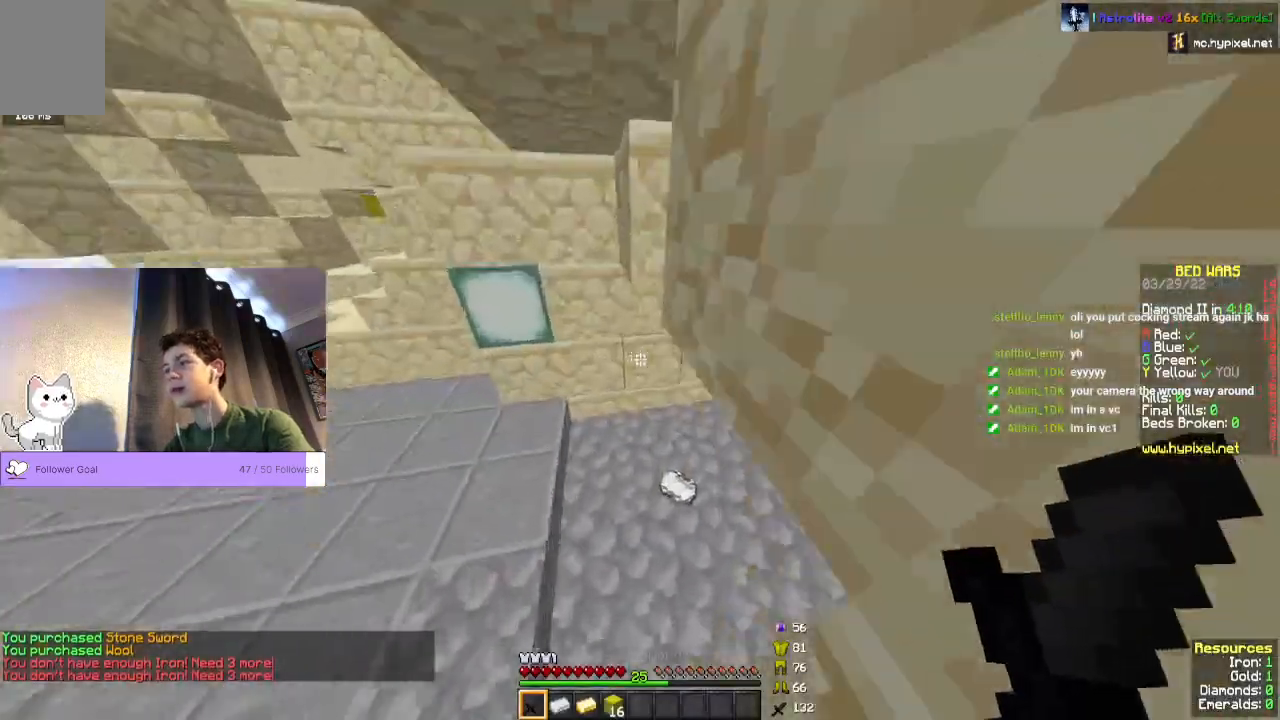
{"keys": ["d", "w"], "mouse": [], "events": [[433, "d", "down"]]}
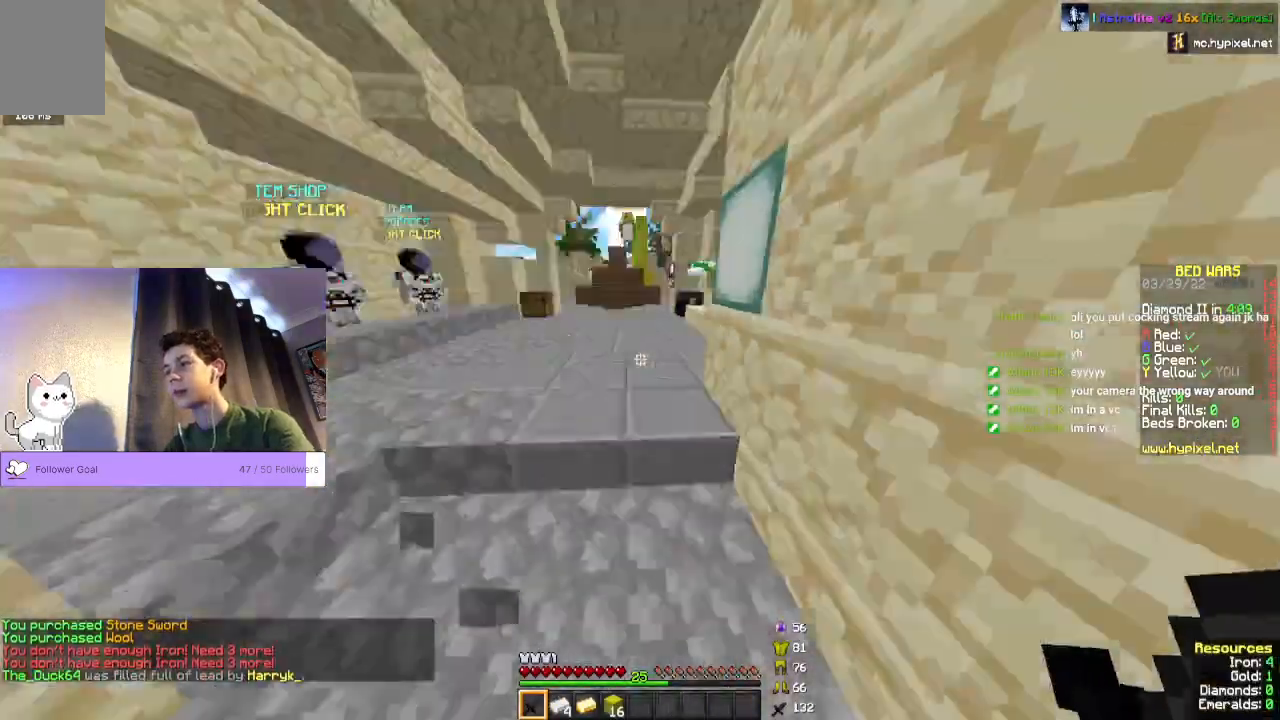
{"keys": [], "mouse": [], "events": [[167, "d", "up"], [167, "w", "up"]]}
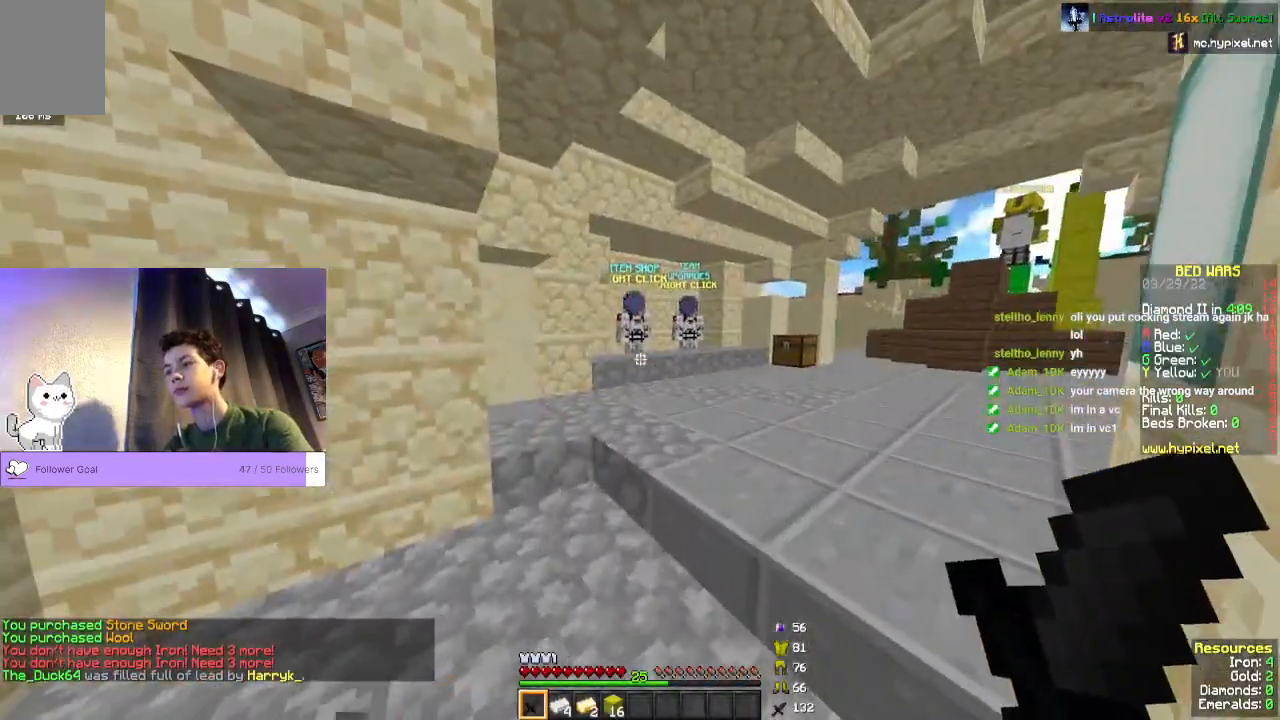
{"keys": ["w"], "mouse": [], "events": [[133, "w", "down"]]}
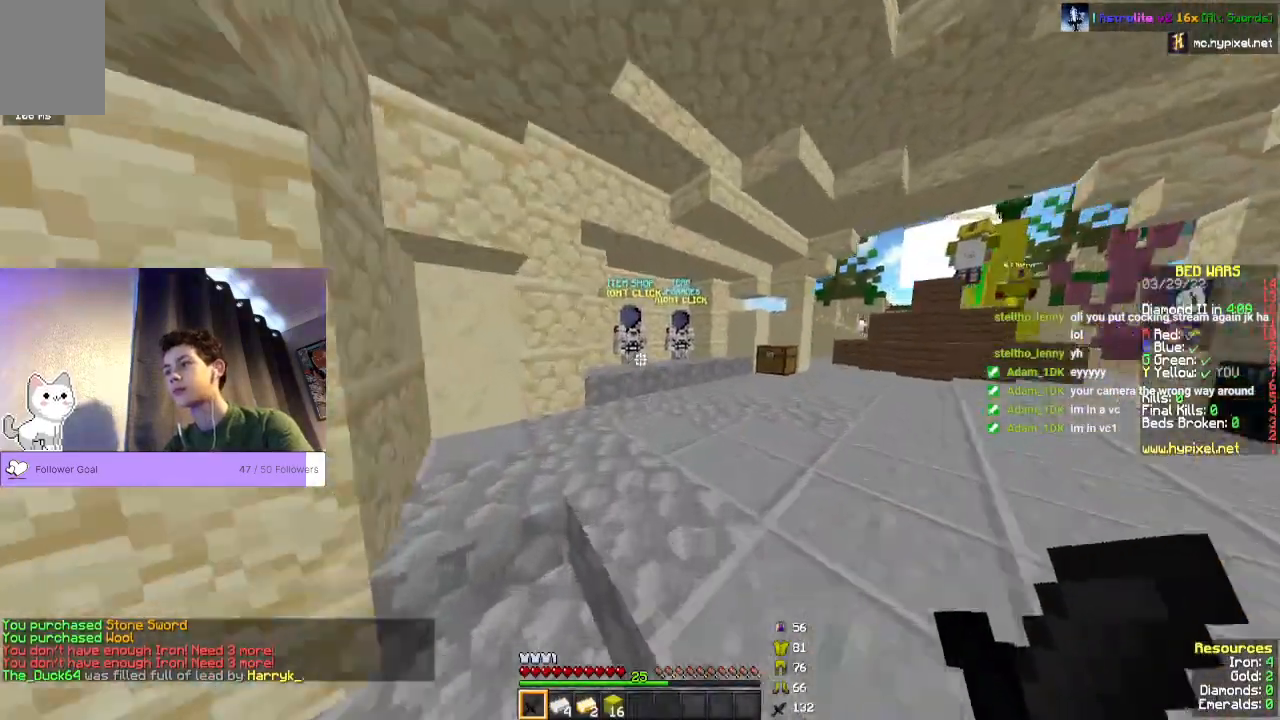
{"keys": ["w"], "mouse": [], "events": []}
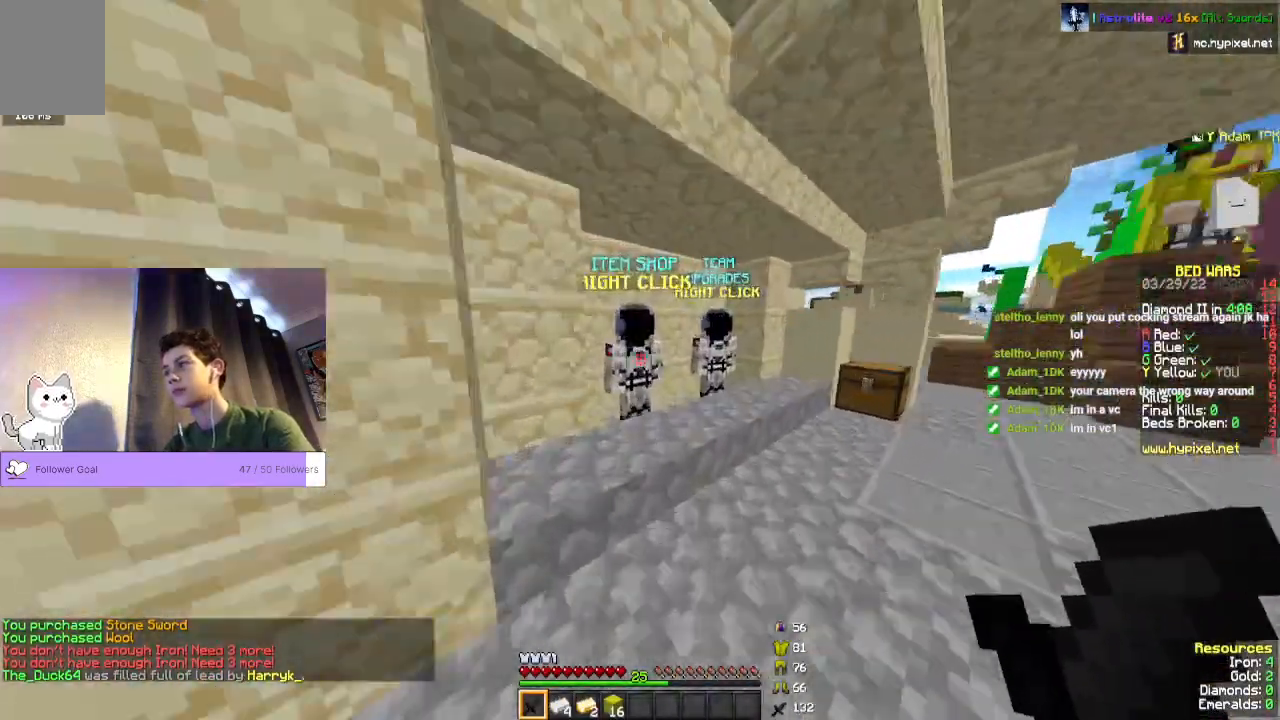
{"keys": [], "mouse": [], "events": [[67, "mouse_right", "down"], [67, "w", "up"], [200, "mouse_right", "up"]]}
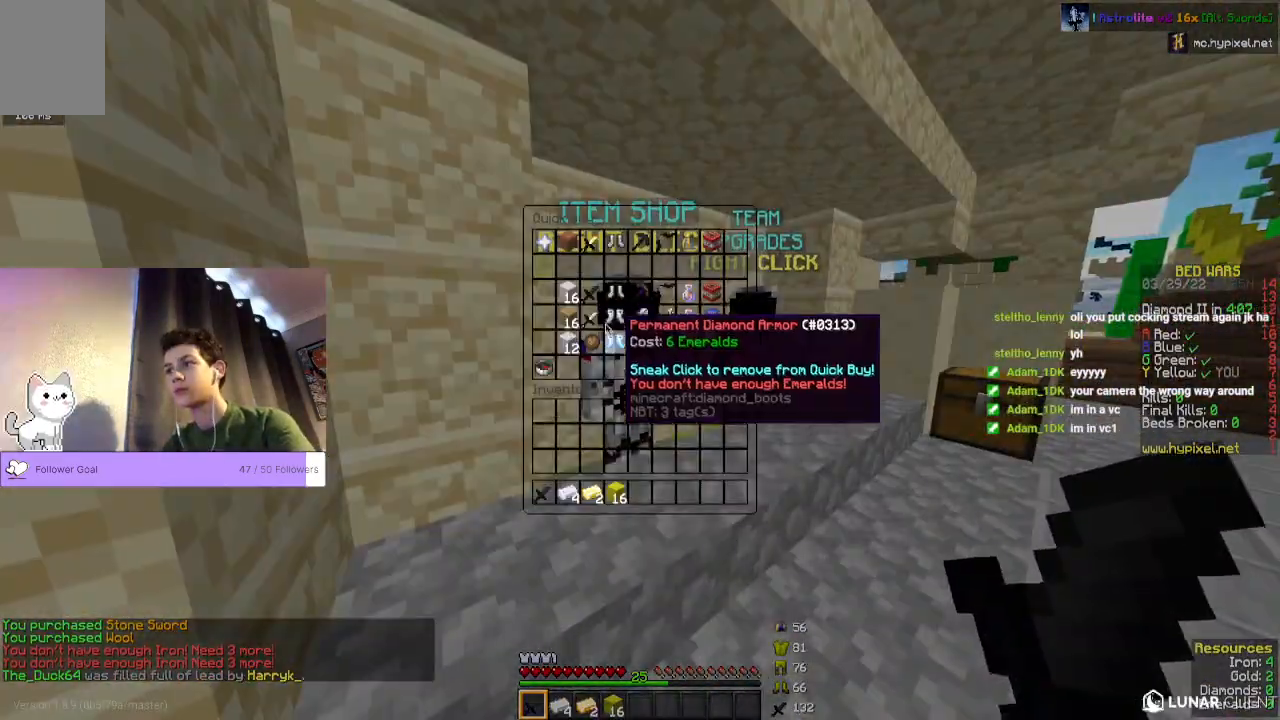
{"keys": [], "mouse": [], "events": []}
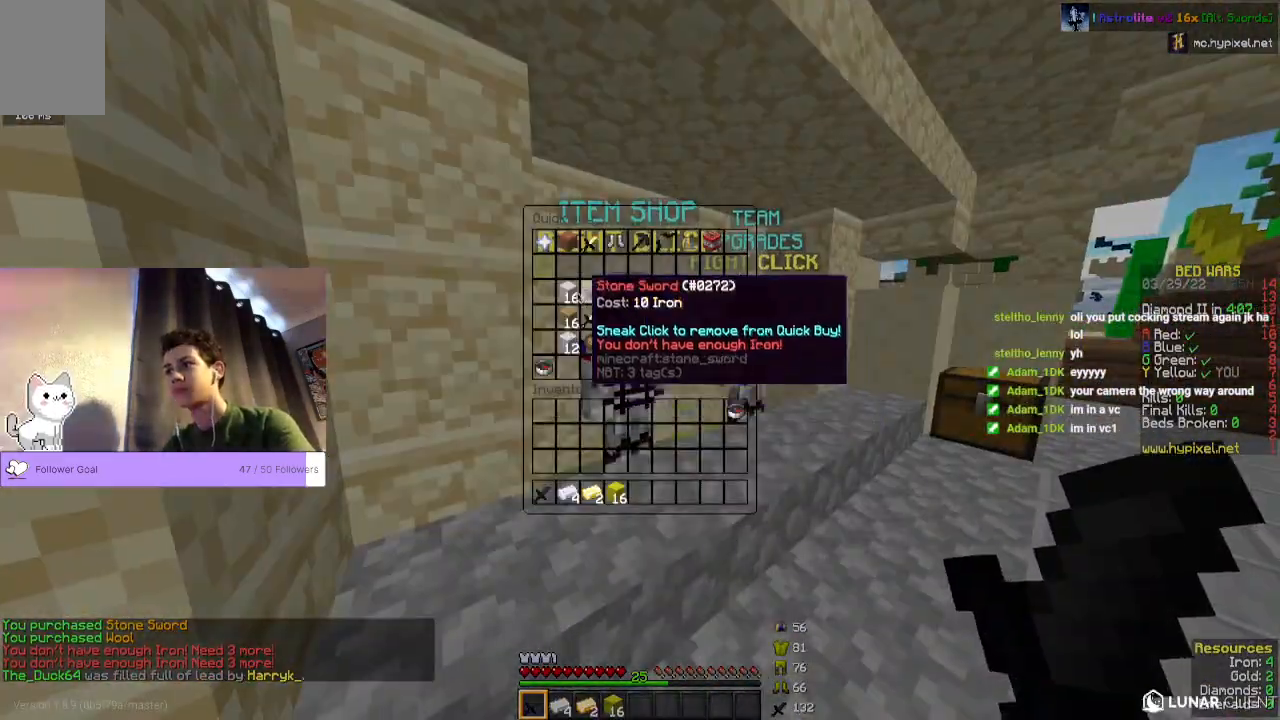
{"keys": ["space", "w"], "mouse": [], "events": [[367, "w", "down"], [500, "space", "down"]]}
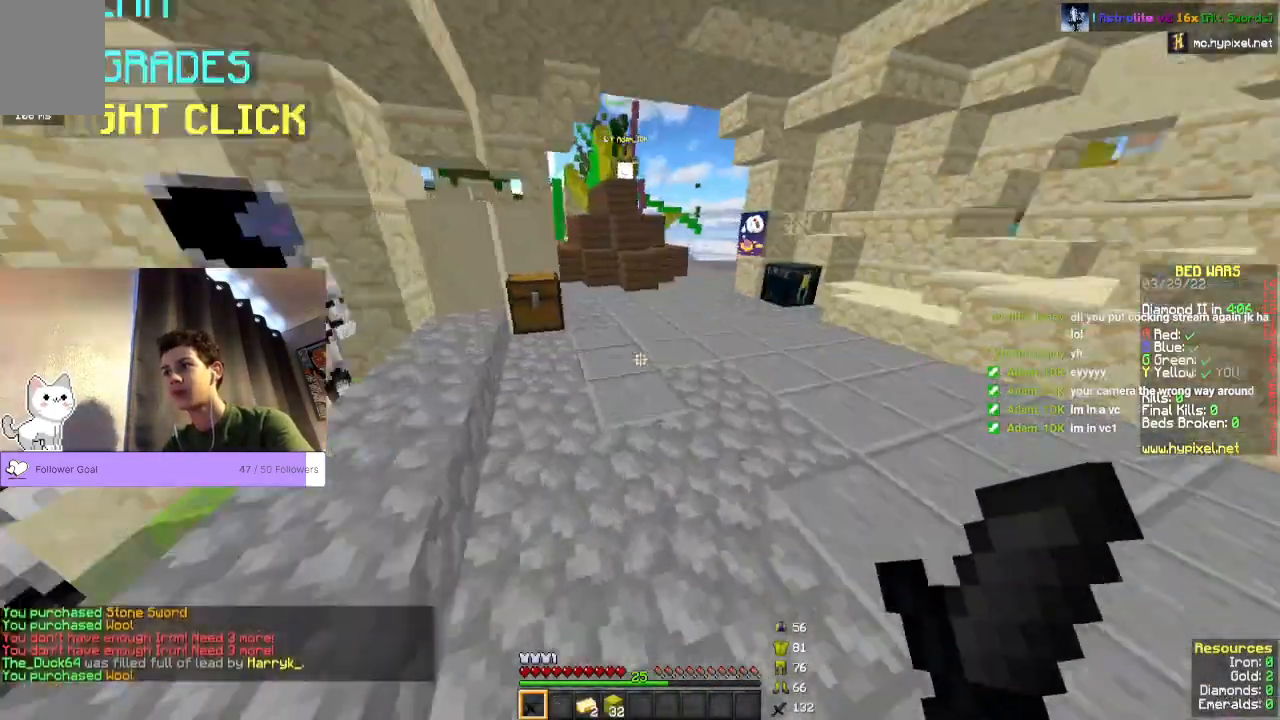
{"keys": ["space", "w"], "mouse": [], "events": []}
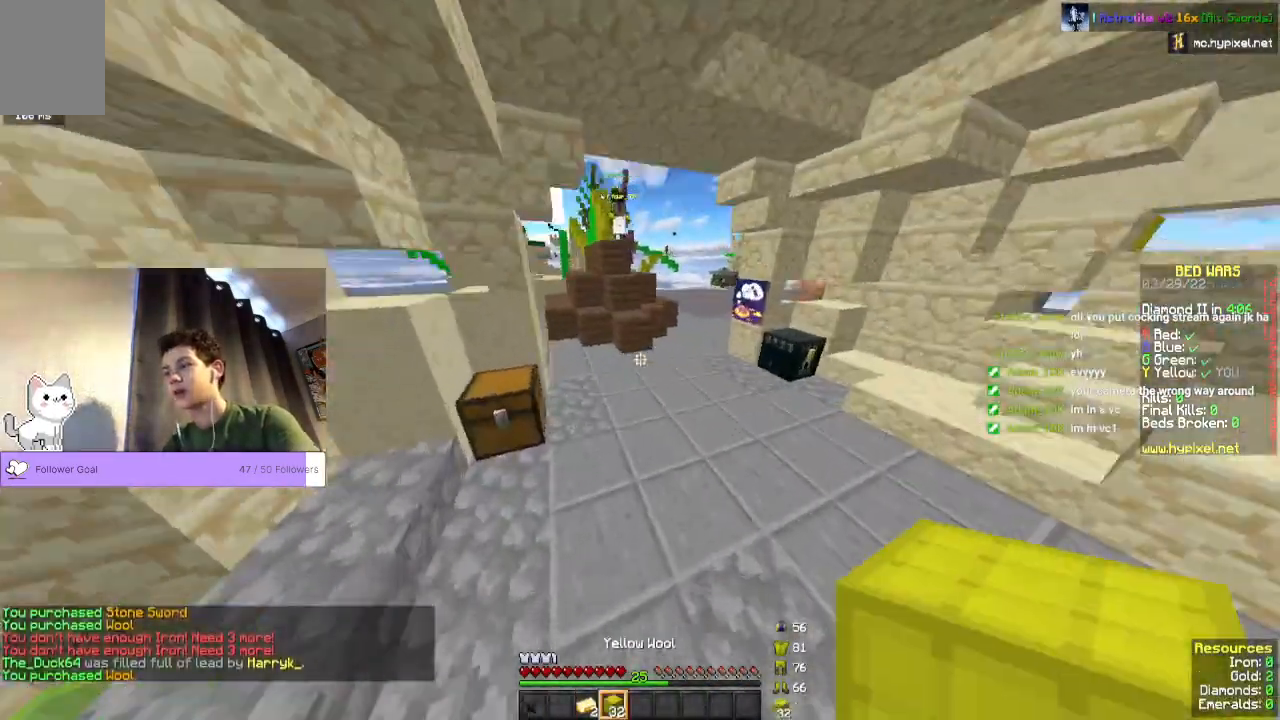
{"keys": ["w"], "mouse": [], "events": [[500, "space", "up"]]}
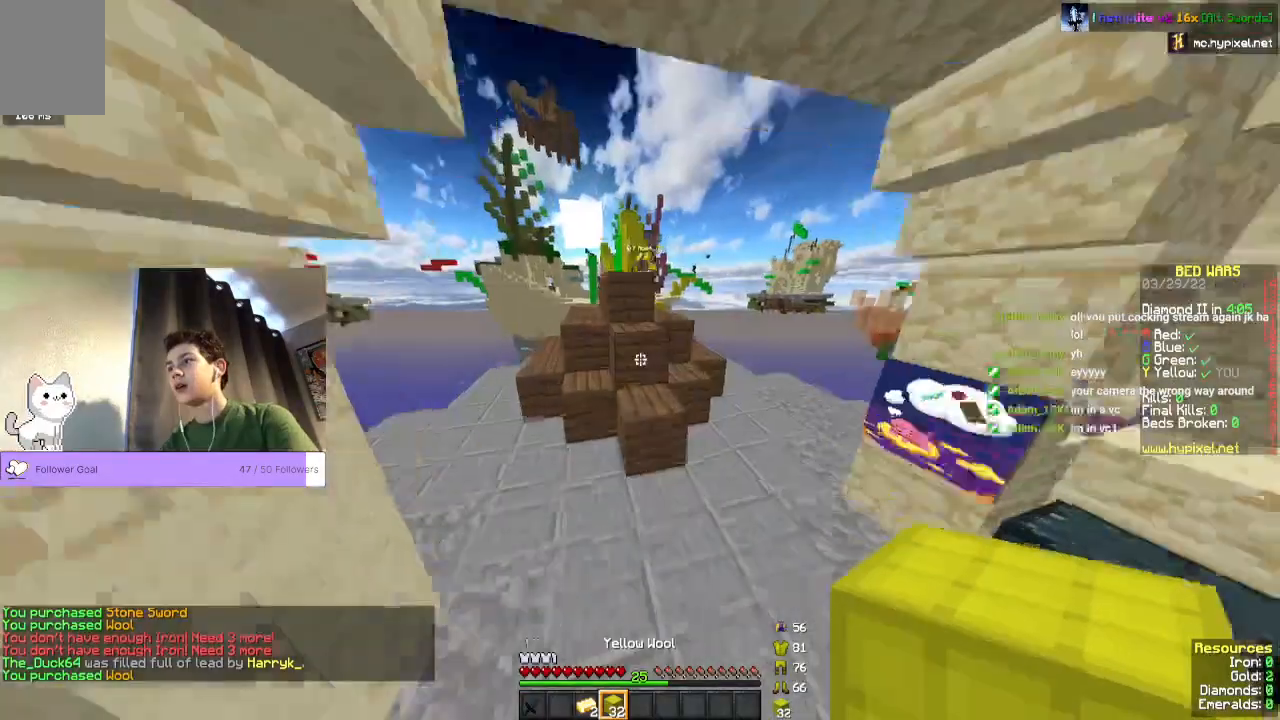
{"keys": [], "mouse": ["right"], "events": [[100, "mouse_right", "down"], [100, "w", "up"], [167, "s", "down"], [500, "s", "up"]]}
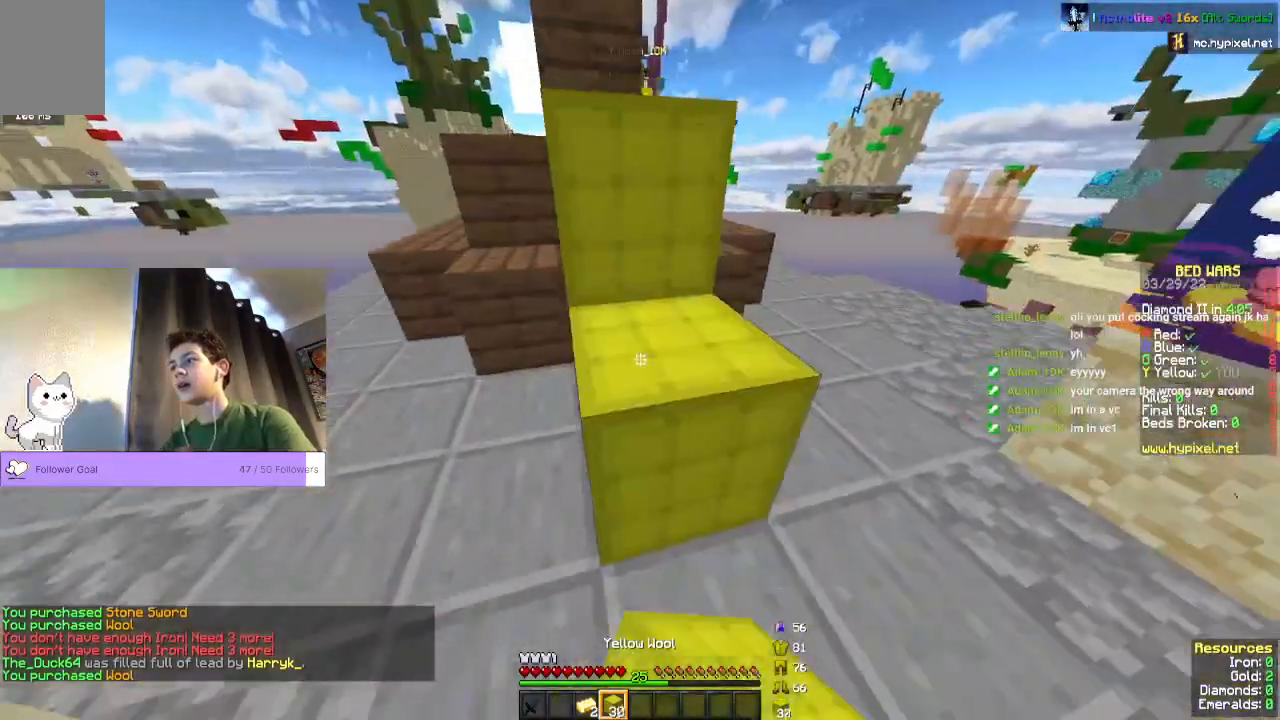
{"keys": [], "mouse": [], "events": [[33, "mouse_right", "up"], [200, "a", "down"], [433, "a", "up"]]}
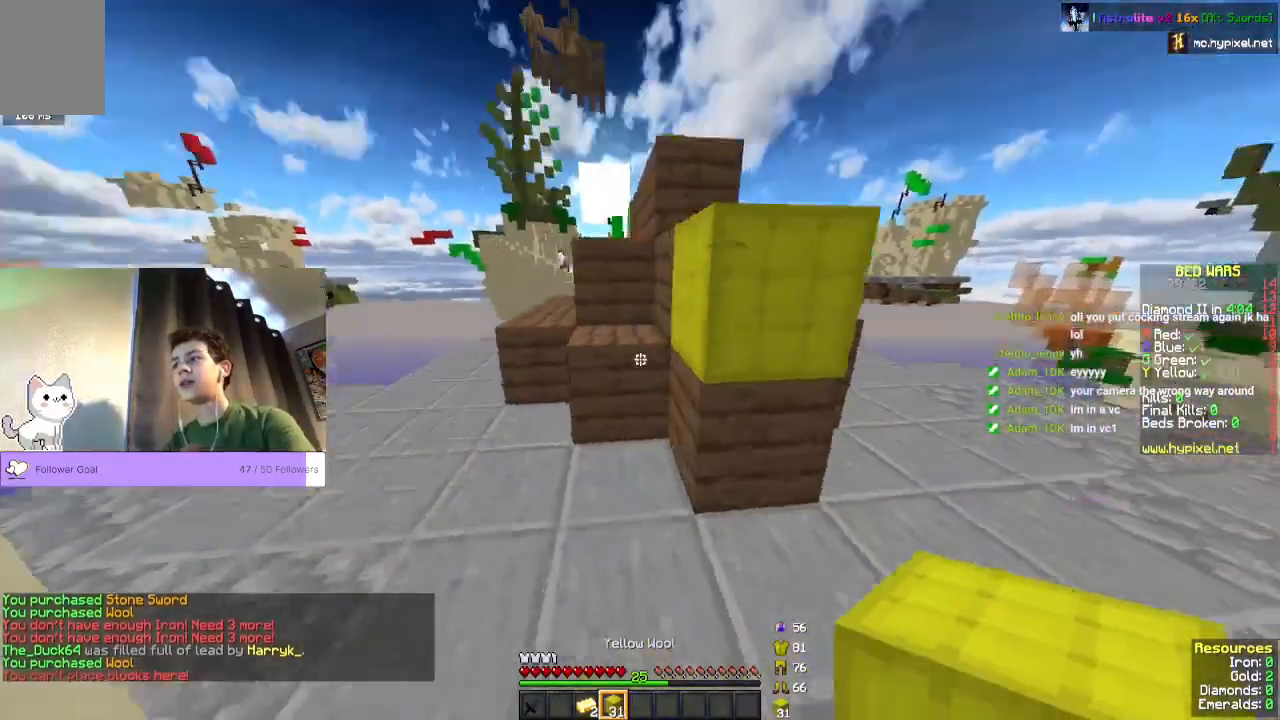
{"keys": [], "mouse": ["right"], "events": [[200, "a", "down"], [200, "mouse_right", "down"], [500, "a", "up"]]}
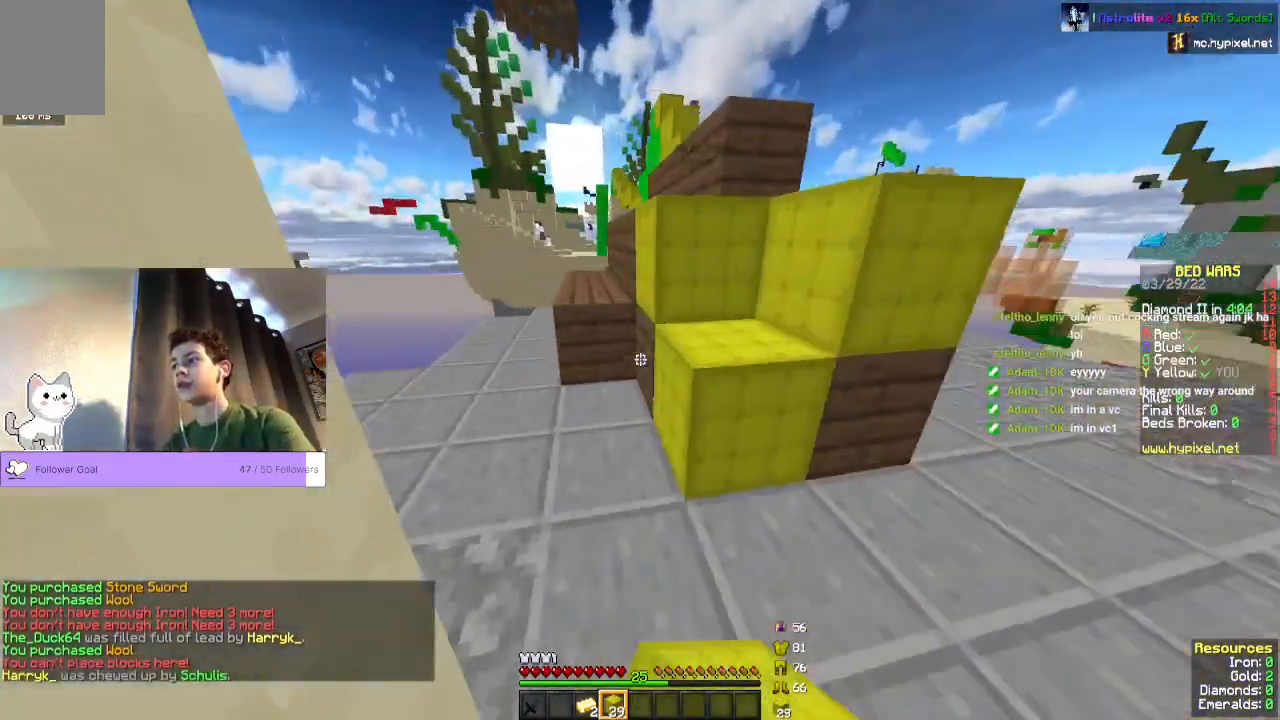
{"keys": ["a", "w"], "mouse": [], "events": [[100, "mouse_right", "up"], [167, "a", "down"], [433, "w", "down"]]}
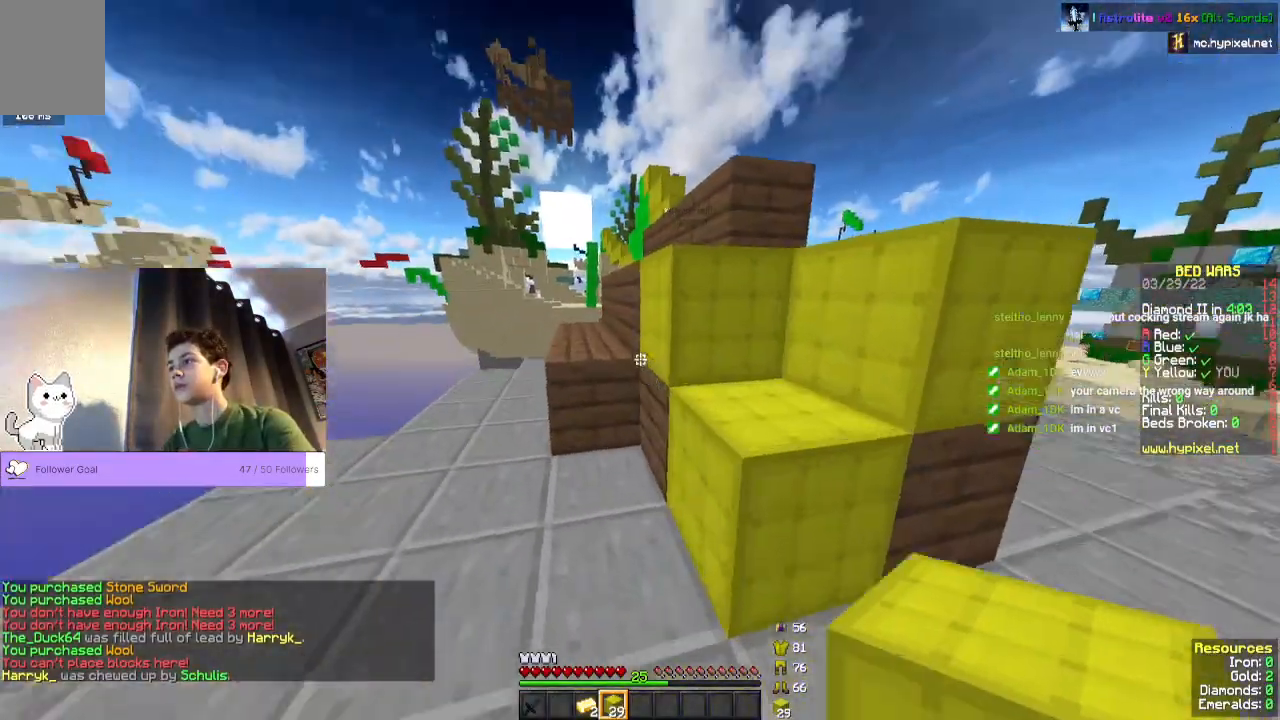
{"keys": ["a"], "mouse": ["right"], "events": [[133, "a", "up"], [267, "w", "up"], [300, "mouse_right", "down"], [433, "a", "down"]]}
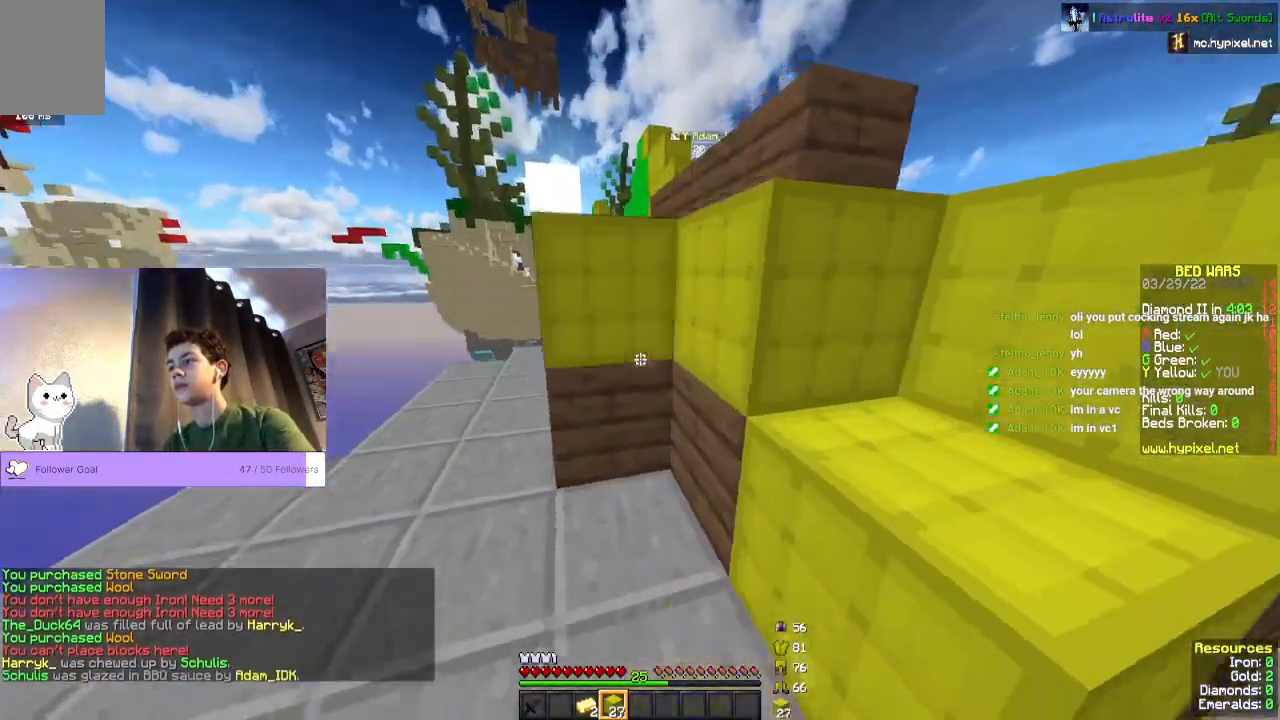
{"keys": [], "mouse": [], "events": [[300, "mouse_right", "up"], [333, "a", "up"]]}
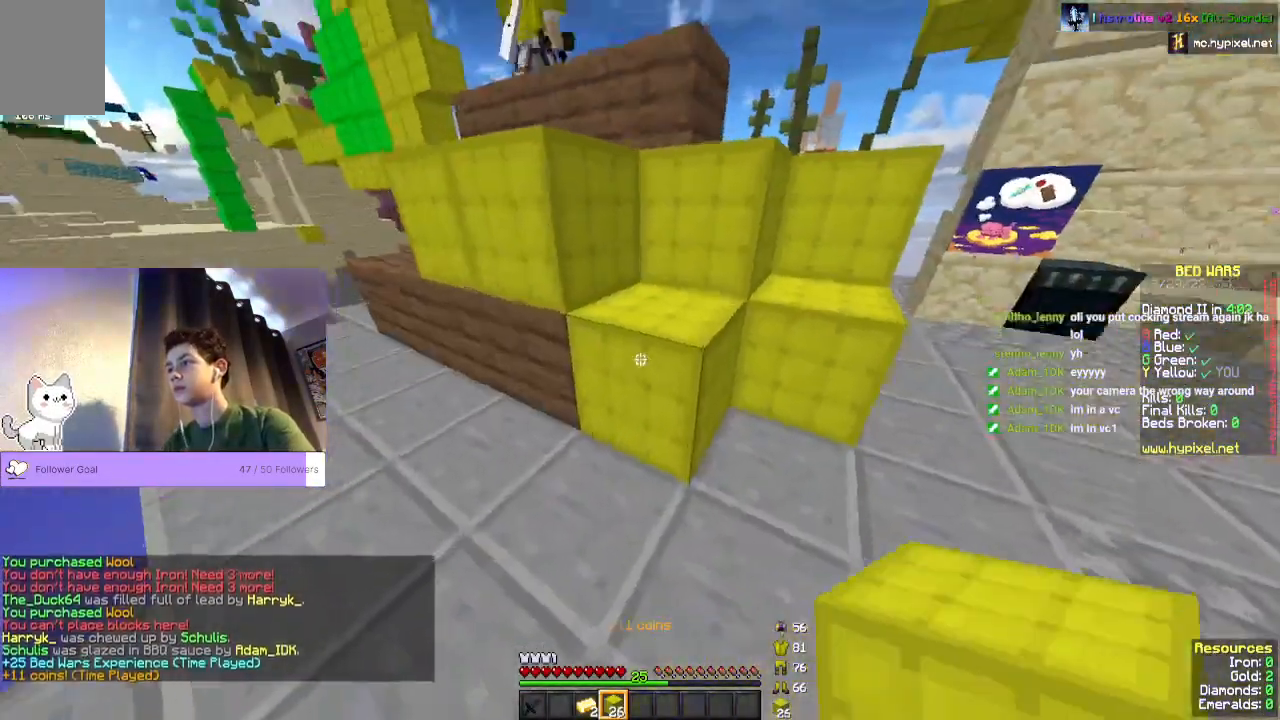
{"keys": [], "mouse": [], "events": [[167, "w", "down"], [200, "a", "down"], [367, "w", "up"], [467, "a", "up"]]}
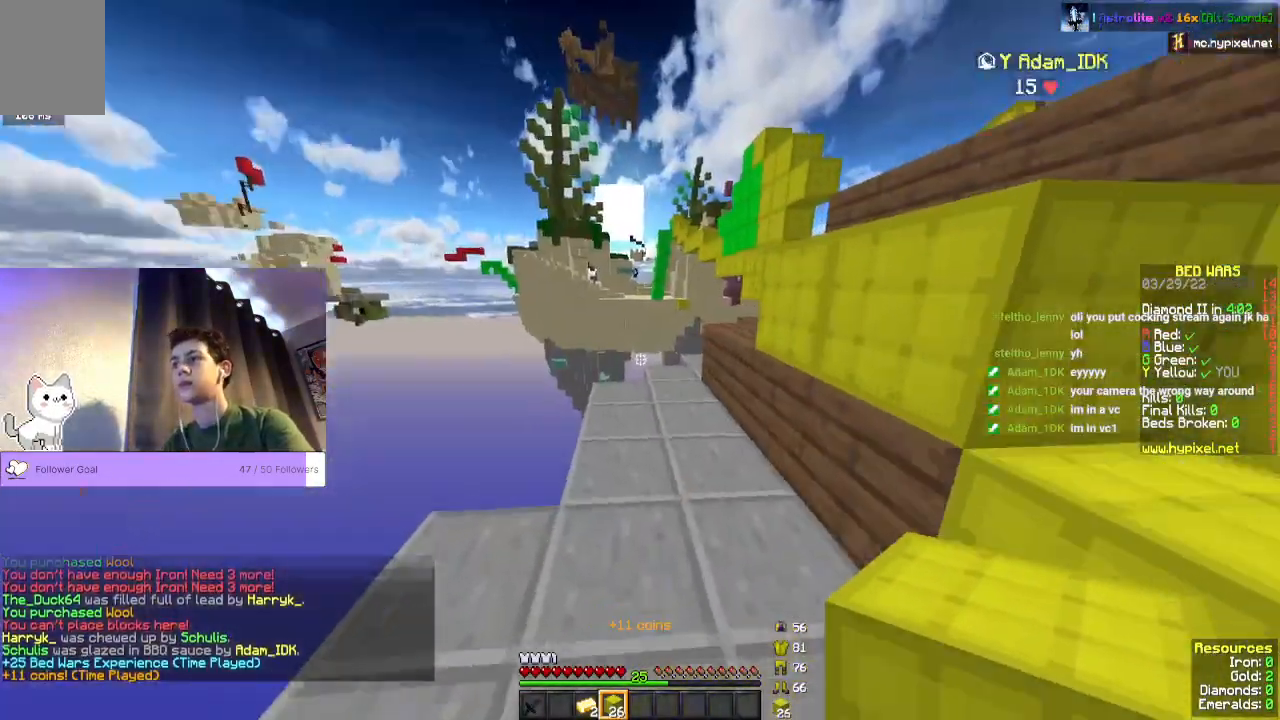
{"keys": [], "mouse": [], "events": [[167, "w", "down"], [267, "w", "up"]]}
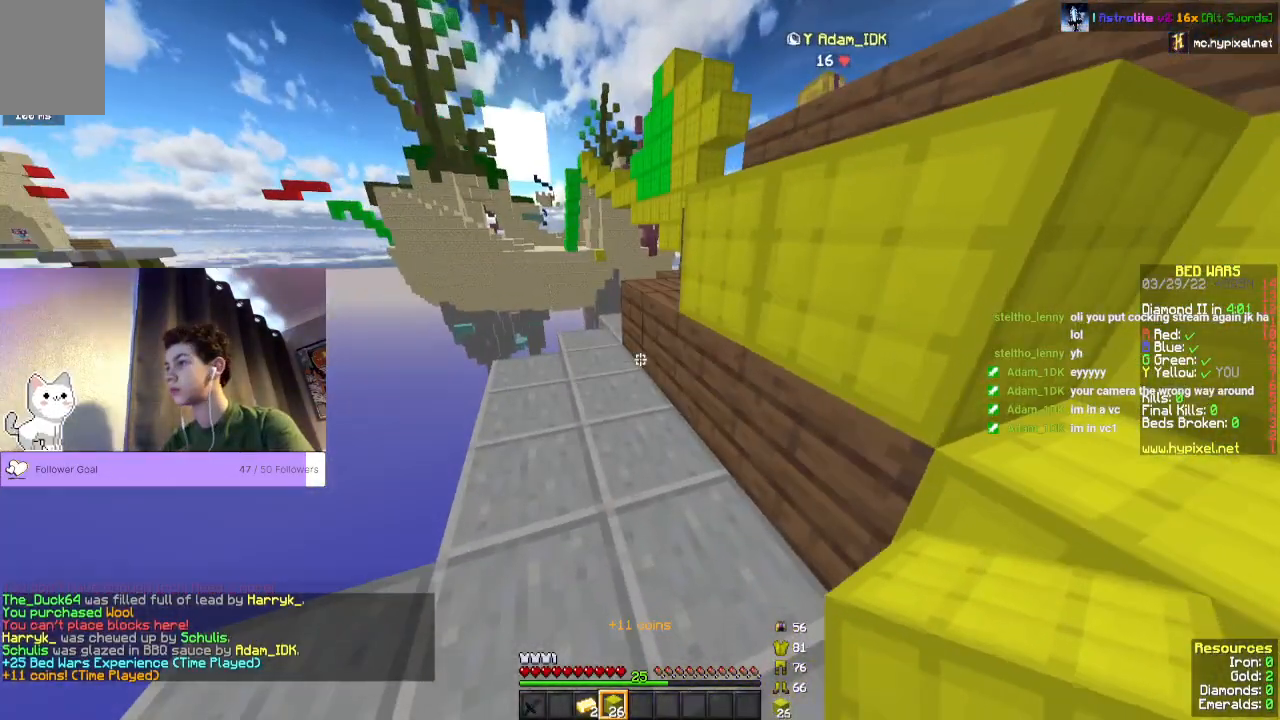
{"keys": ["s"], "mouse": ["right"], "events": [[67, "mouse_right", "down"], [300, "s", "down"]]}
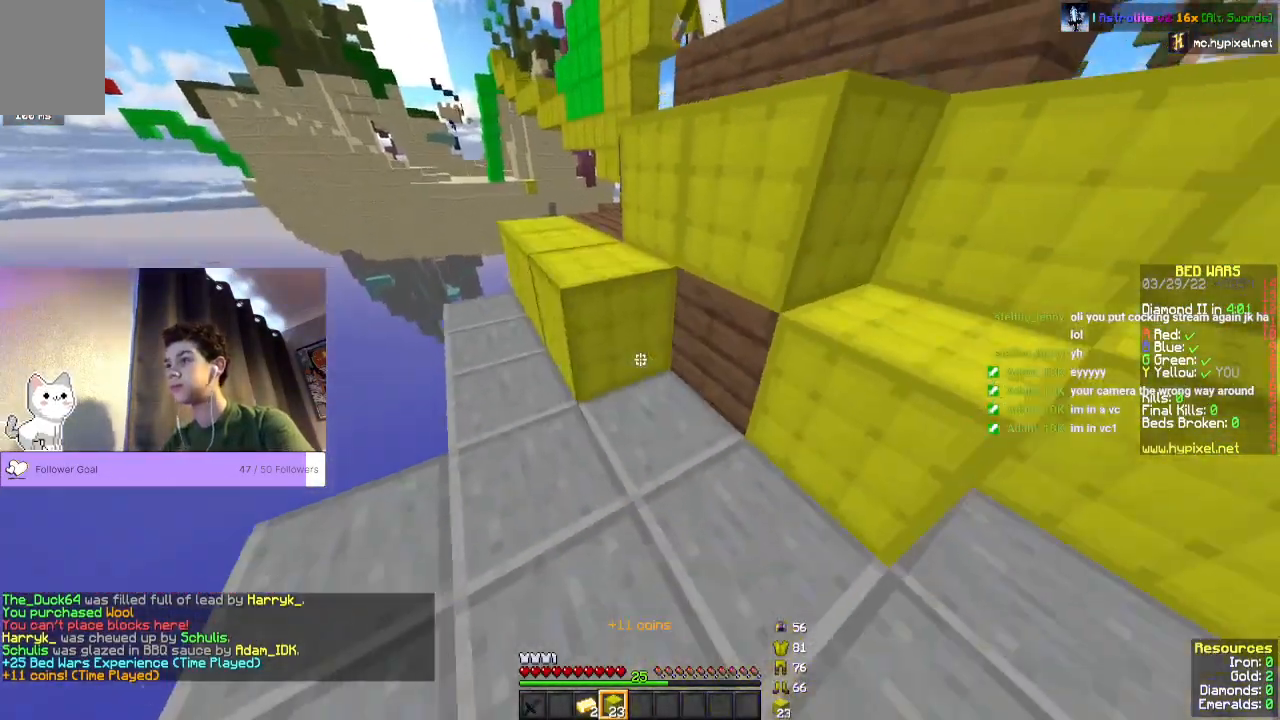
{"keys": [], "mouse": ["right"], "events": [[100, "s", "up"], [233, "mouse_right", "up"], [433, "mouse_right", "down"]]}
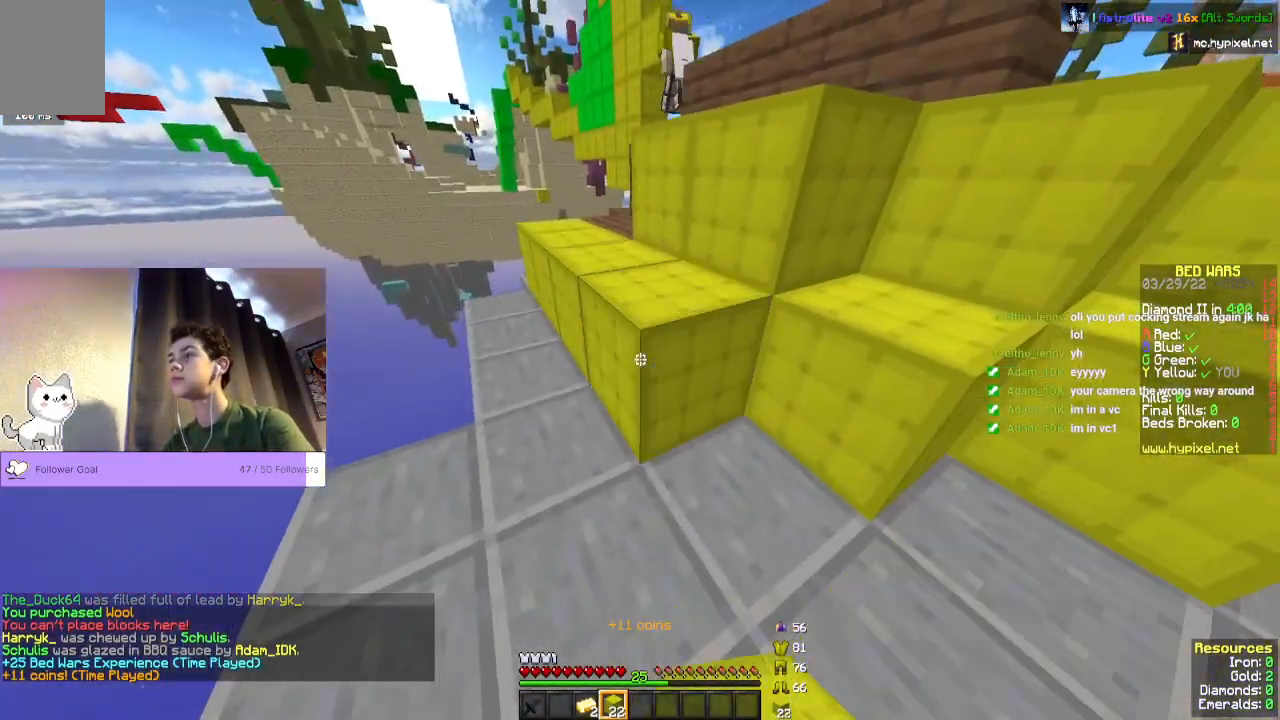
{"keys": ["space", "w"], "mouse": [], "events": [[67, "w", "down"], [133, "mouse_right", "up"], [200, "space", "down"]]}
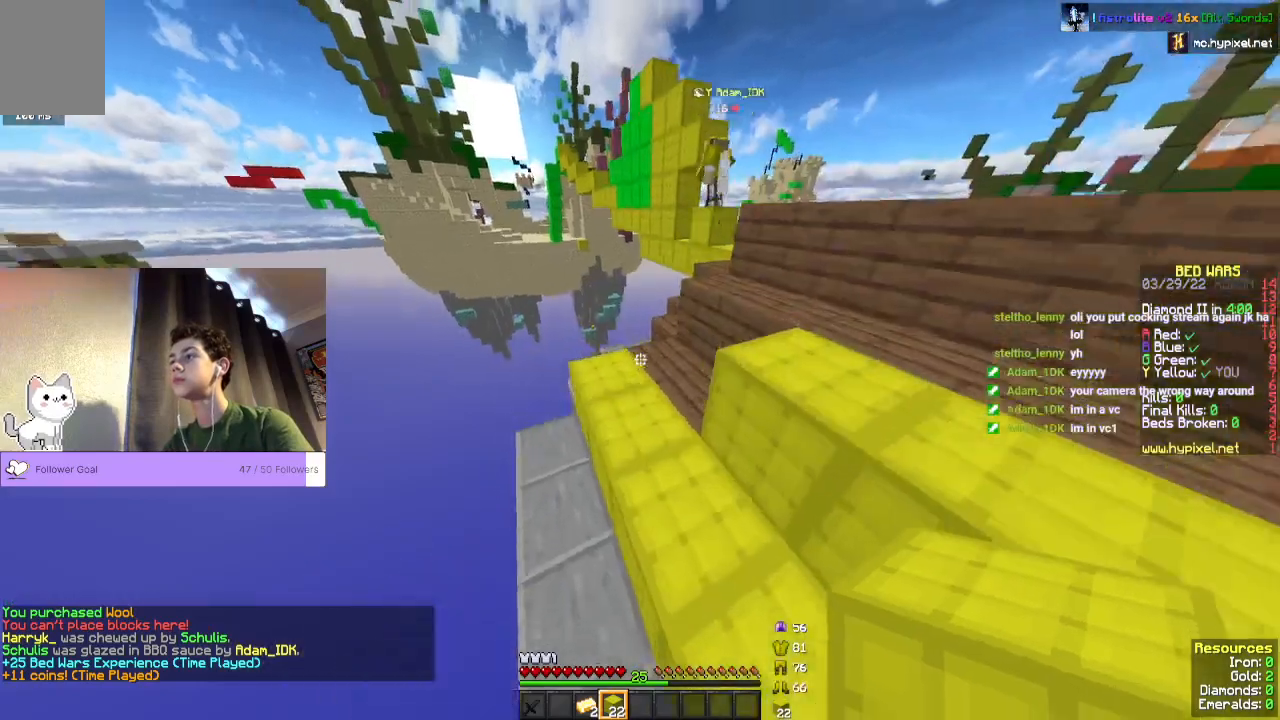
{"keys": [], "mouse": [], "events": [[67, "space", "up"], [267, "w", "up"]]}
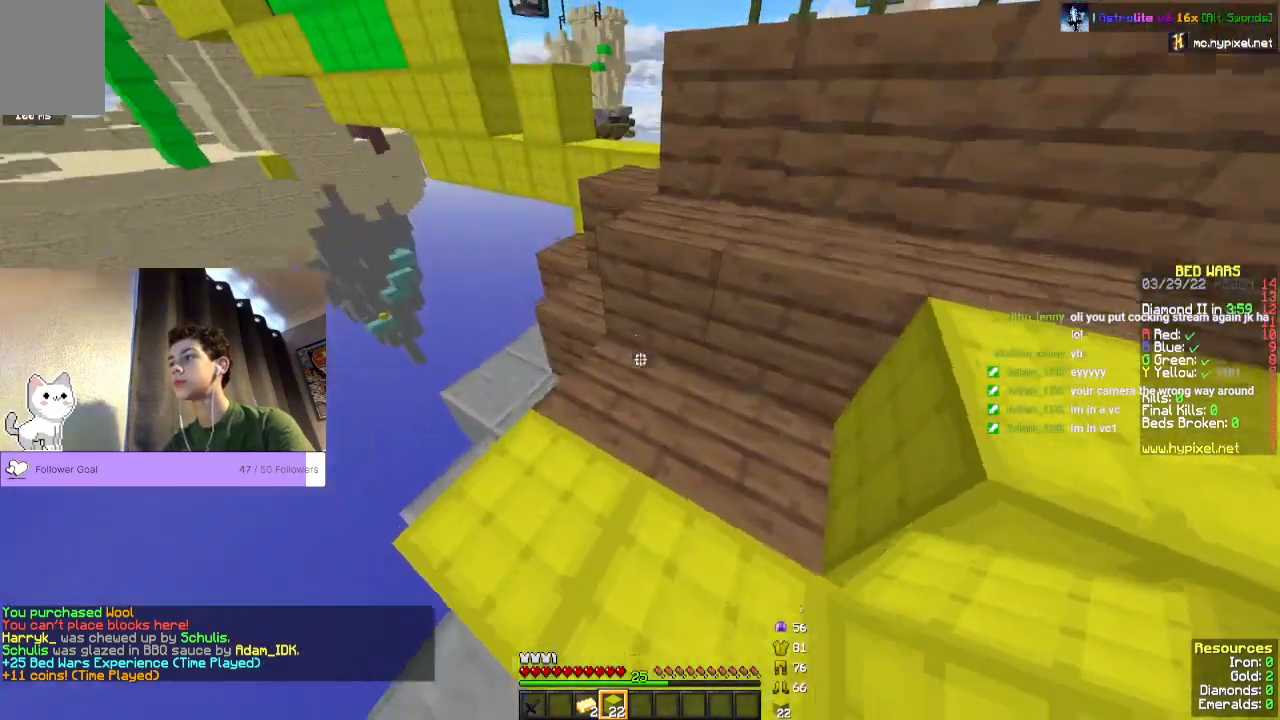
{"keys": ["a"], "mouse": [], "events": [[67, "mouse_right", "down"], [233, "mouse_right", "up"], [333, "mouse_right", "down"], [400, "a", "down"], [467, "mouse_right", "up"]]}
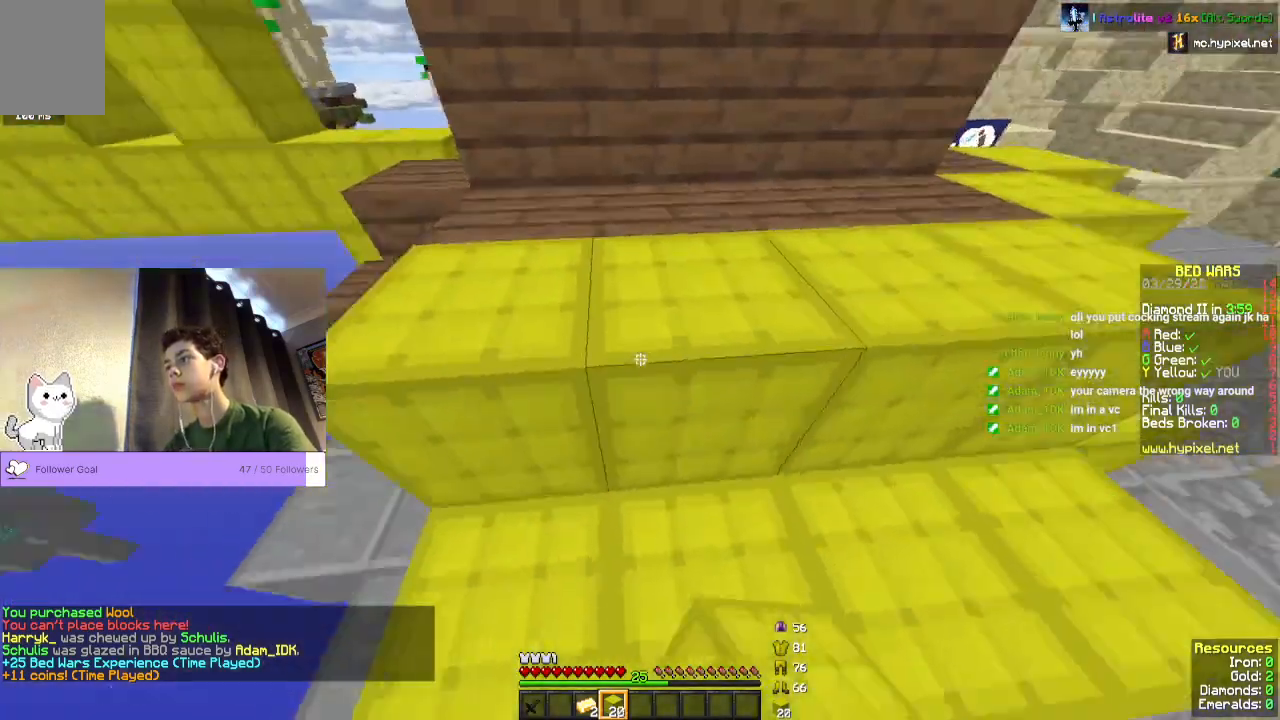
{"keys": ["a"], "mouse": [], "events": [[233, "a", "up"], [467, "a", "down"]]}
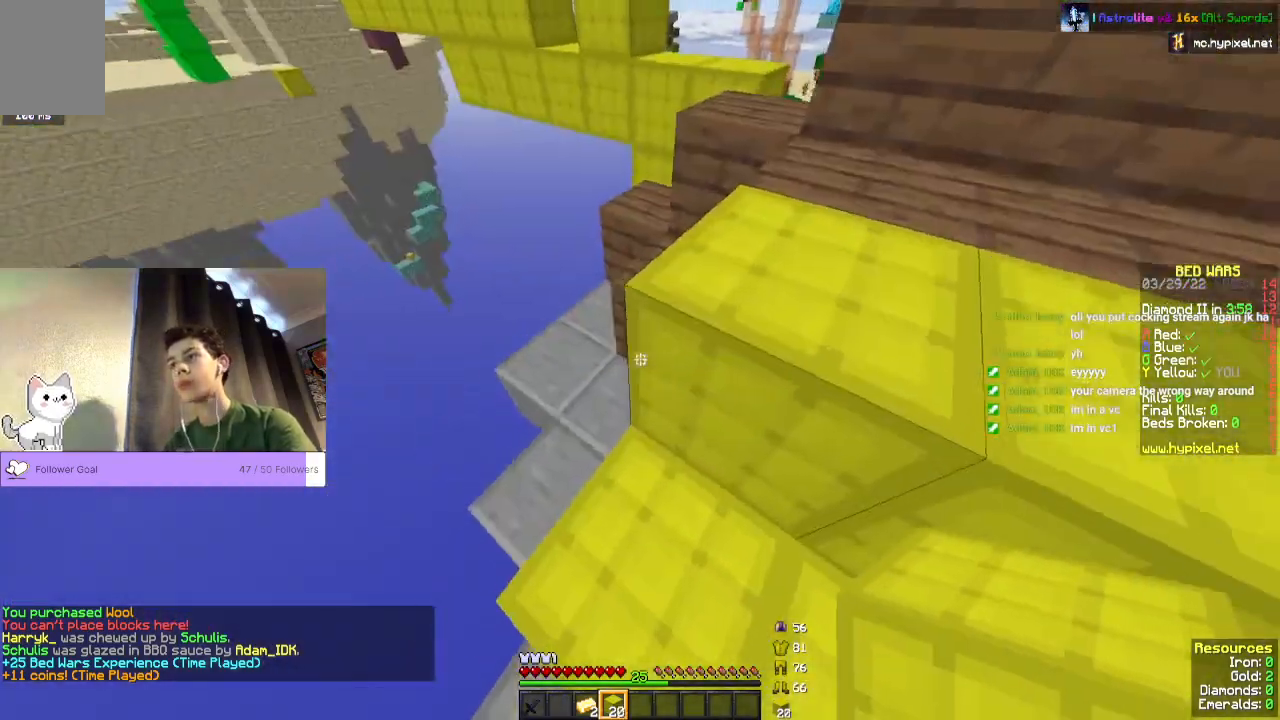
{"keys": ["a", "w"], "mouse": [], "events": [[167, "w", "down"]]}
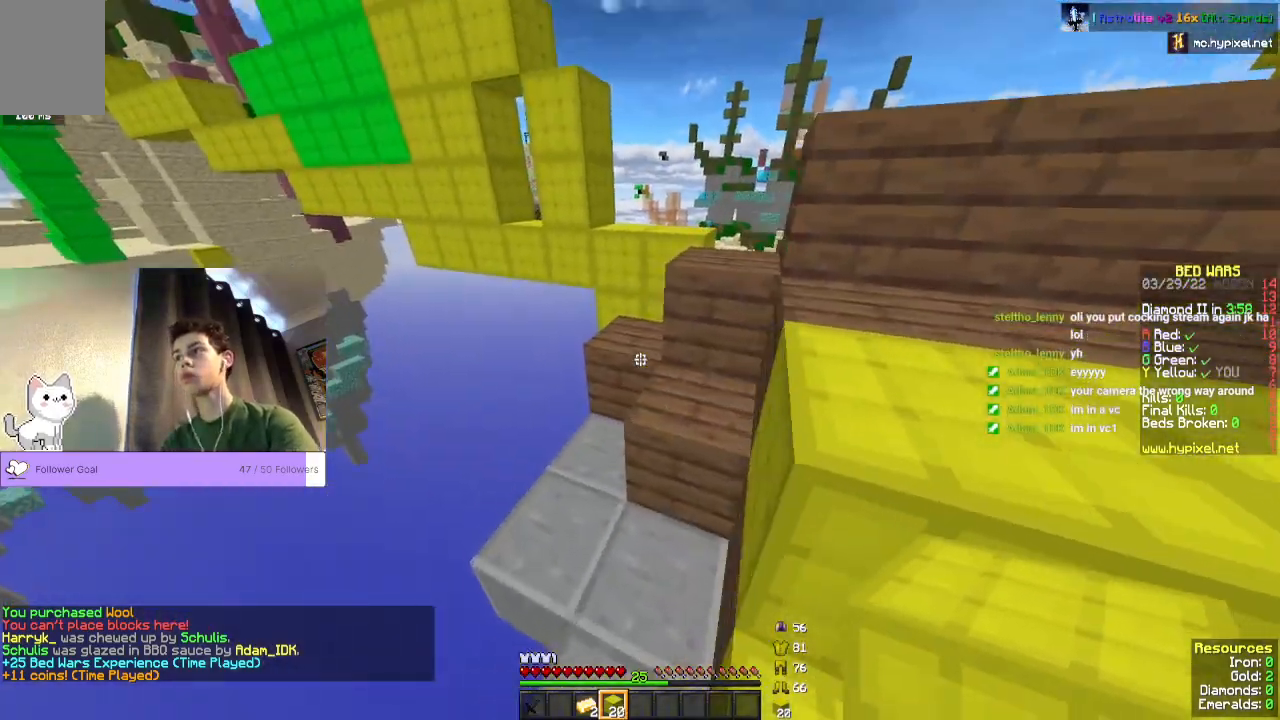
{"keys": ["w"], "mouse": [], "events": [[67, "w", "up"], [133, "a", "up"], [133, "mouse_right", "down"], [467, "w", "down"], [500, "mouse_right", "up"]]}
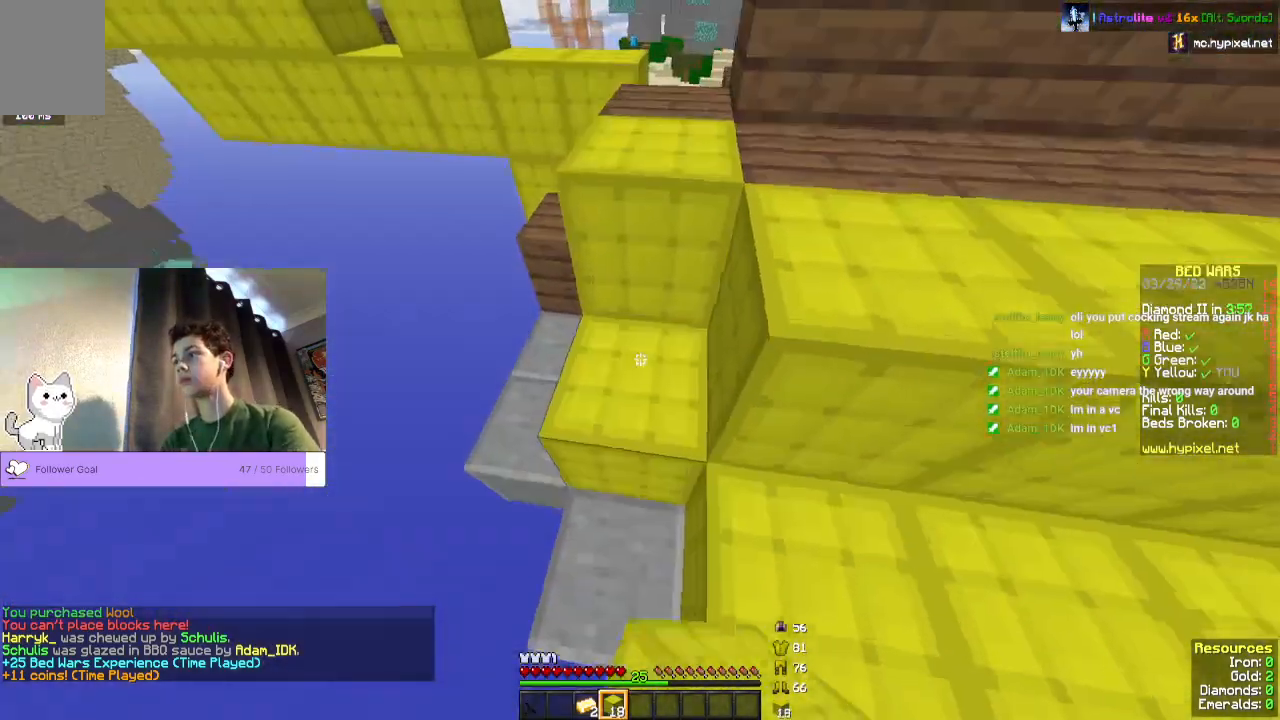
{"keys": ["w"], "mouse": [], "events": []}
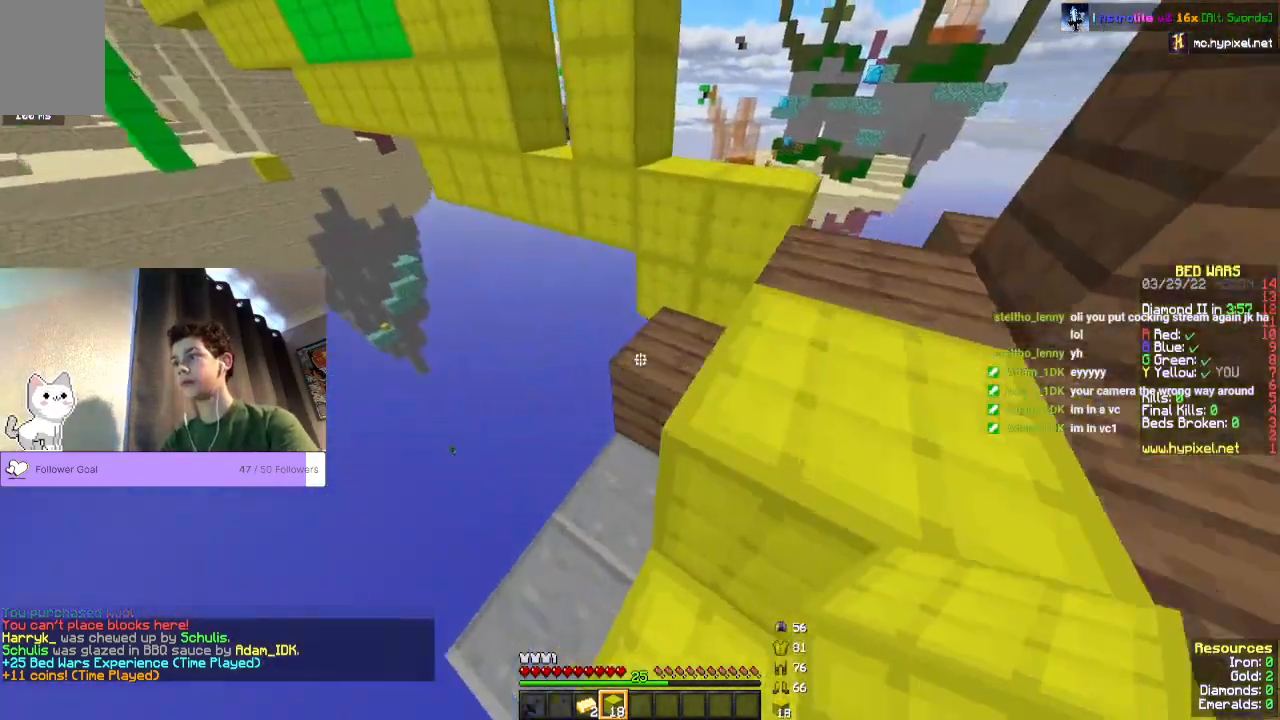
{"keys": [], "mouse": ["right"], "events": [[133, "w", "up"], [400, "mouse_right", "down"]]}